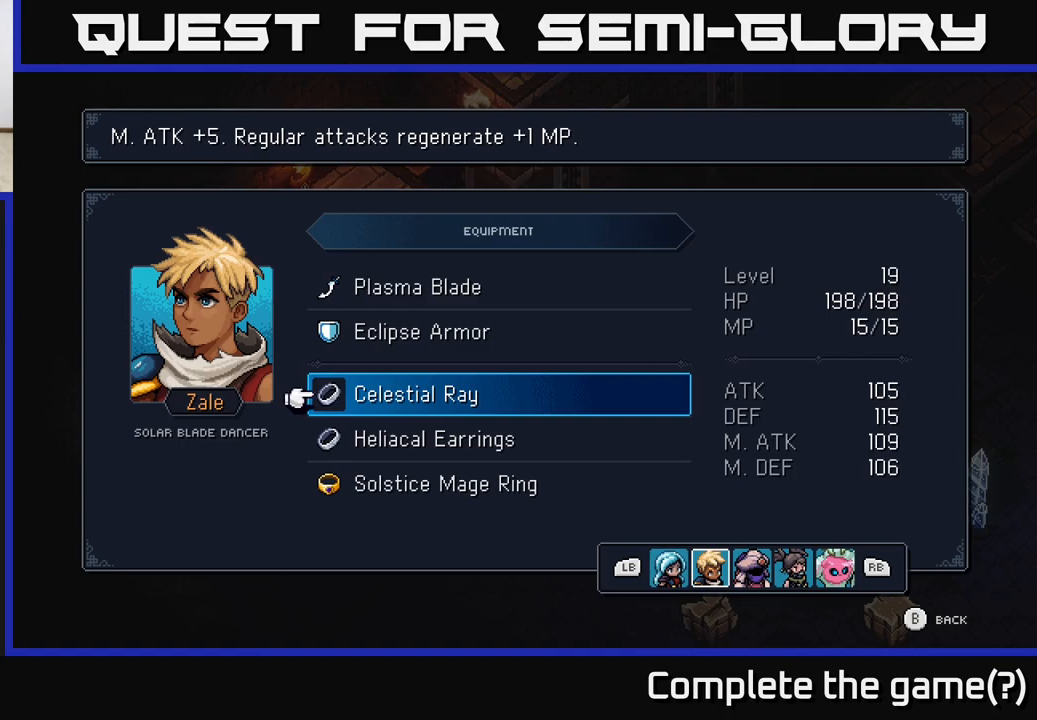
Gameplay with a controller (Xbox layout); each line is a JSON object with the inputs held at the frame after it. "events" lists button and stick changes between this image and that frame as [ms after this image, input, new state], when the widget could be followed in between.
{"buttons": ["DPAD_DOWN"], "left_stick": "center", "right_stick": "center", "events": [[433, "DPAD_DOWN", "down"]]}
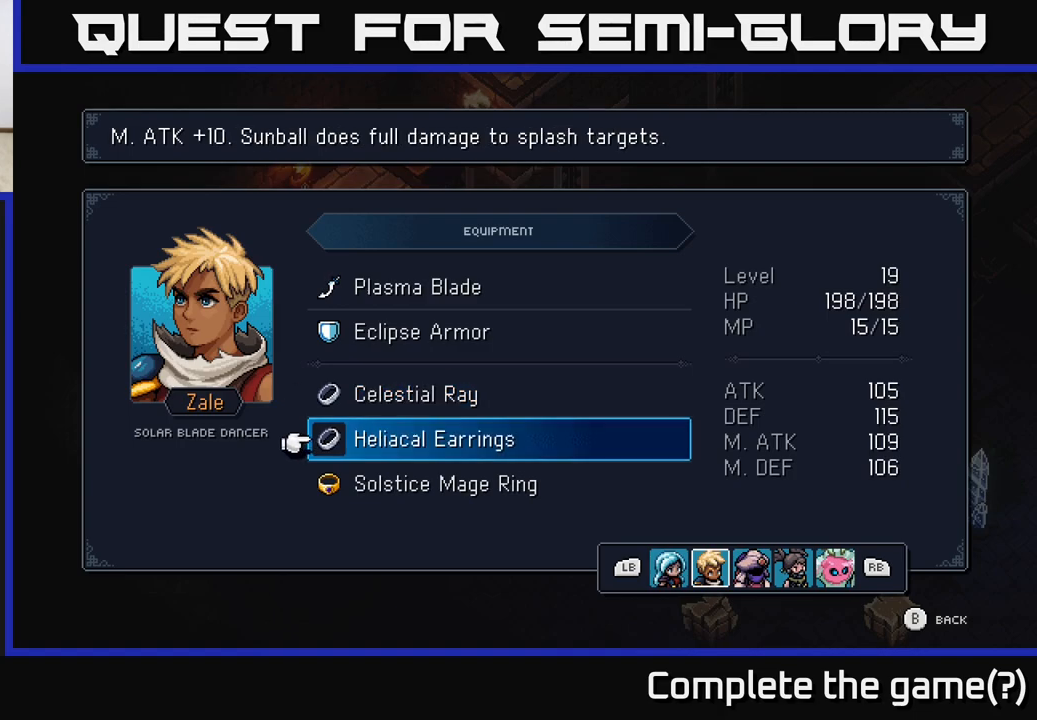
{"buttons": [], "left_stick": "center", "right_stick": "center", "events": [[33, "DPAD_DOWN", "up"], [150, "DPAD_DOWN", "down"], [267, "DPAD_DOWN", "up"]]}
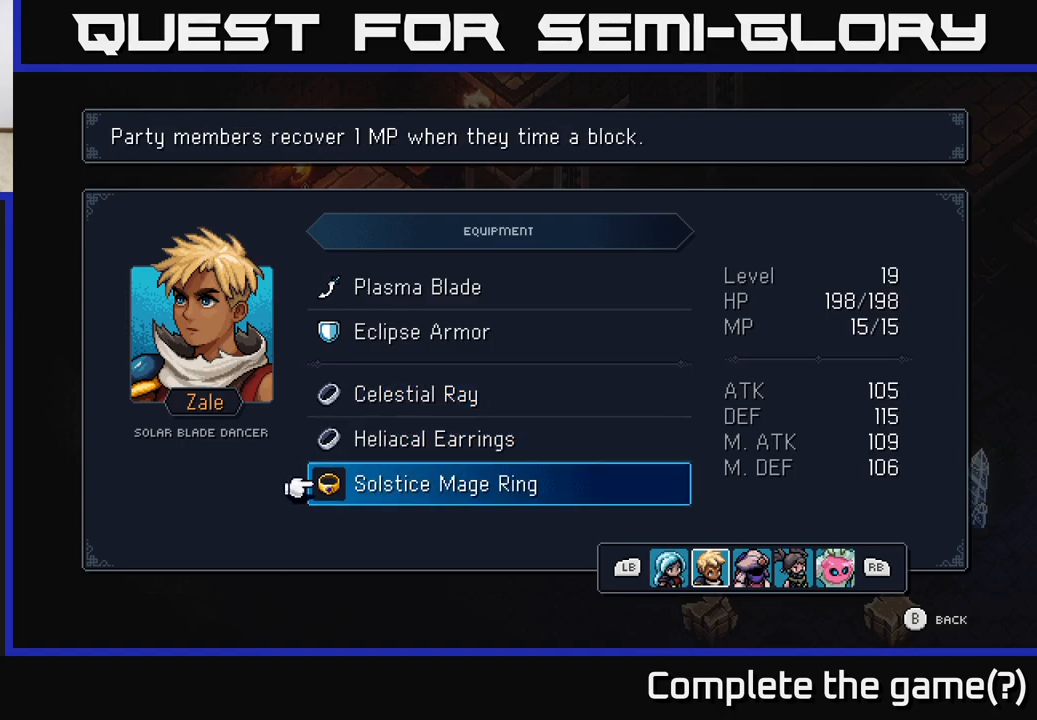
{"buttons": ["B"], "left_stick": "center", "right_stick": "center", "events": [[483, "B", "down"]]}
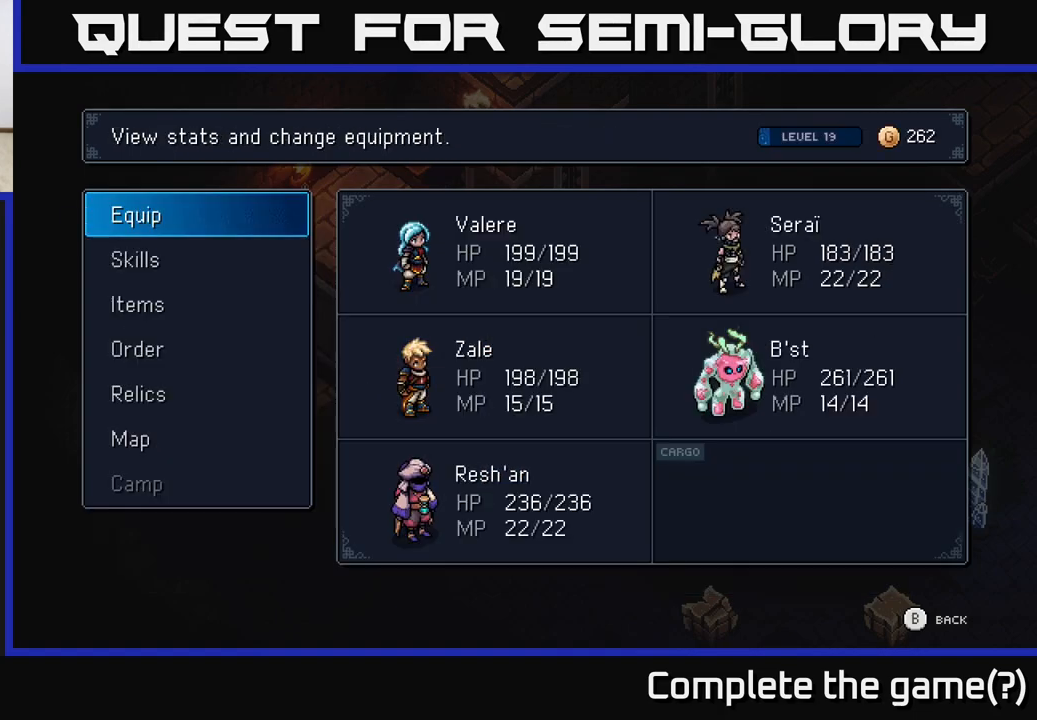
{"buttons": [], "left_stick": "center", "right_stick": "center", "events": [[100, "B", "up"], [317, "B", "down"], [417, "B", "up"]]}
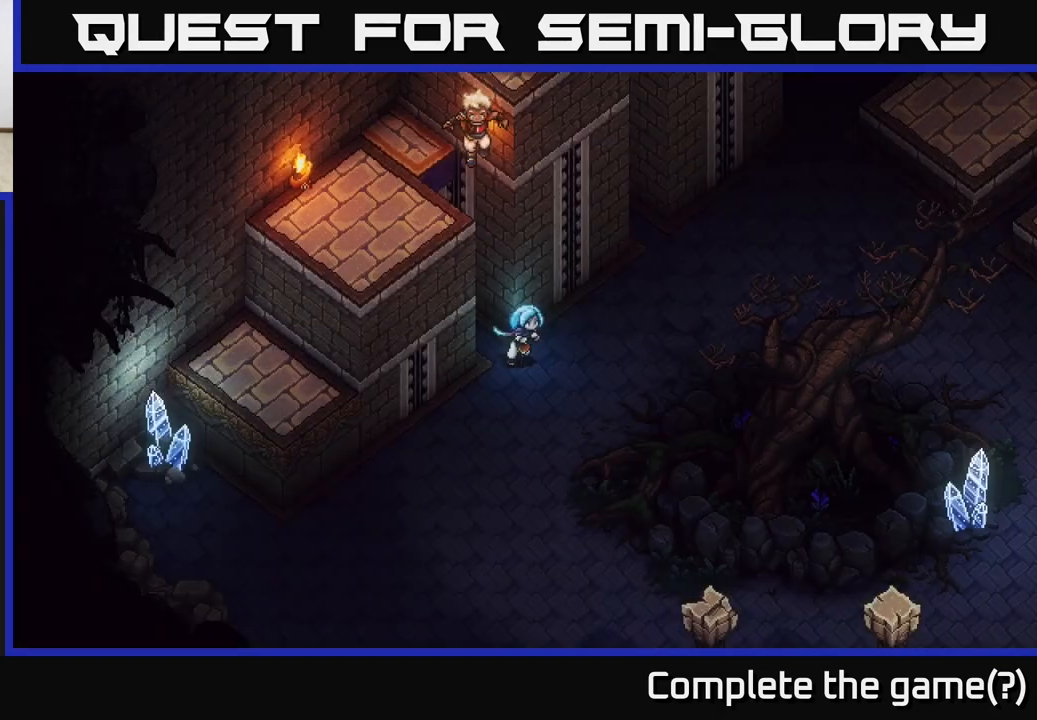
{"buttons": [], "left_stick": "down", "right_stick": "center", "events": [[67, "left_stick", "down-right"], [417, "left_stick", "down"]]}
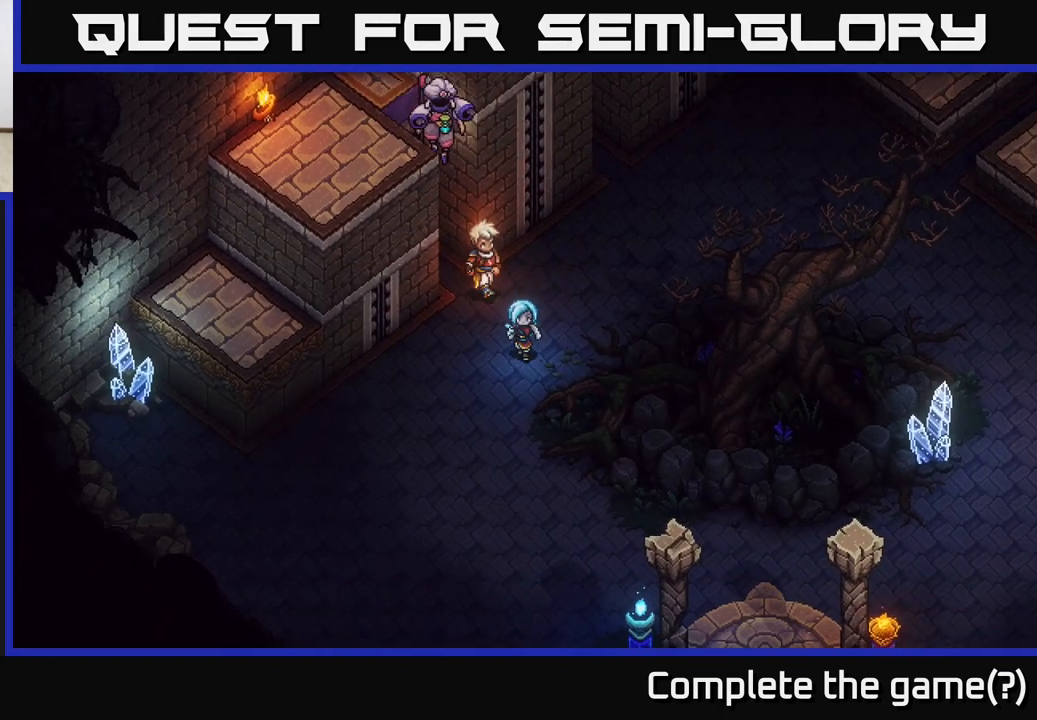
{"buttons": [], "left_stick": "down-right", "right_stick": "center", "events": [[500, "left_stick", "down-right"]]}
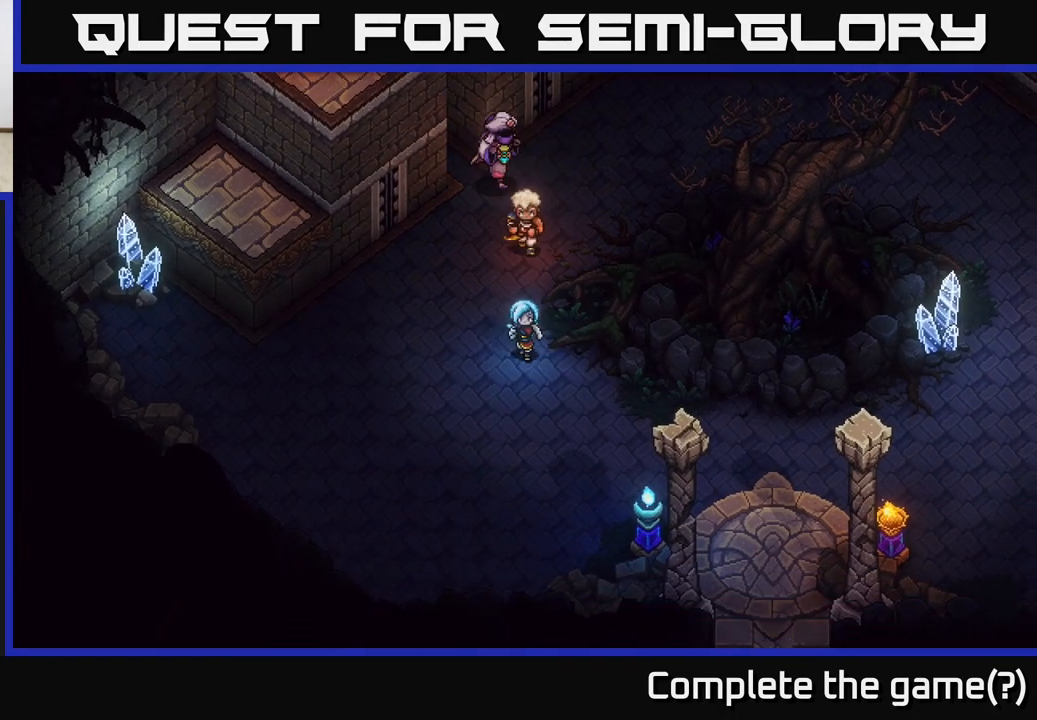
{"buttons": [], "left_stick": "down-right", "right_stick": "center", "events": []}
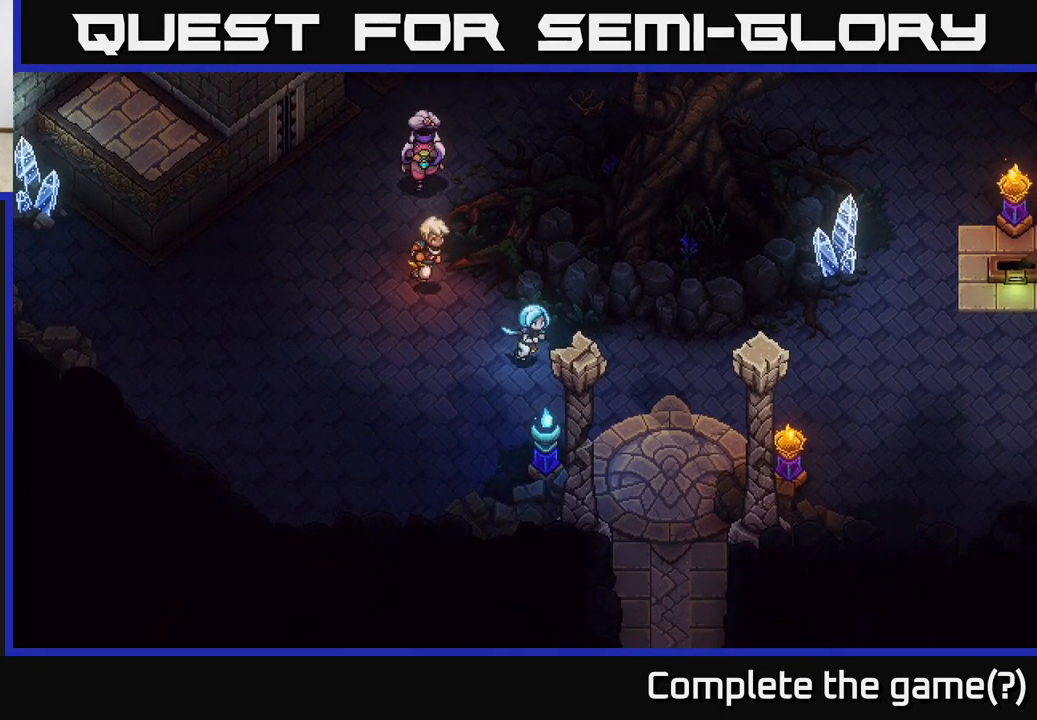
{"buttons": [], "left_stick": "down", "right_stick": "center", "events": [[500, "left_stick", "down"]]}
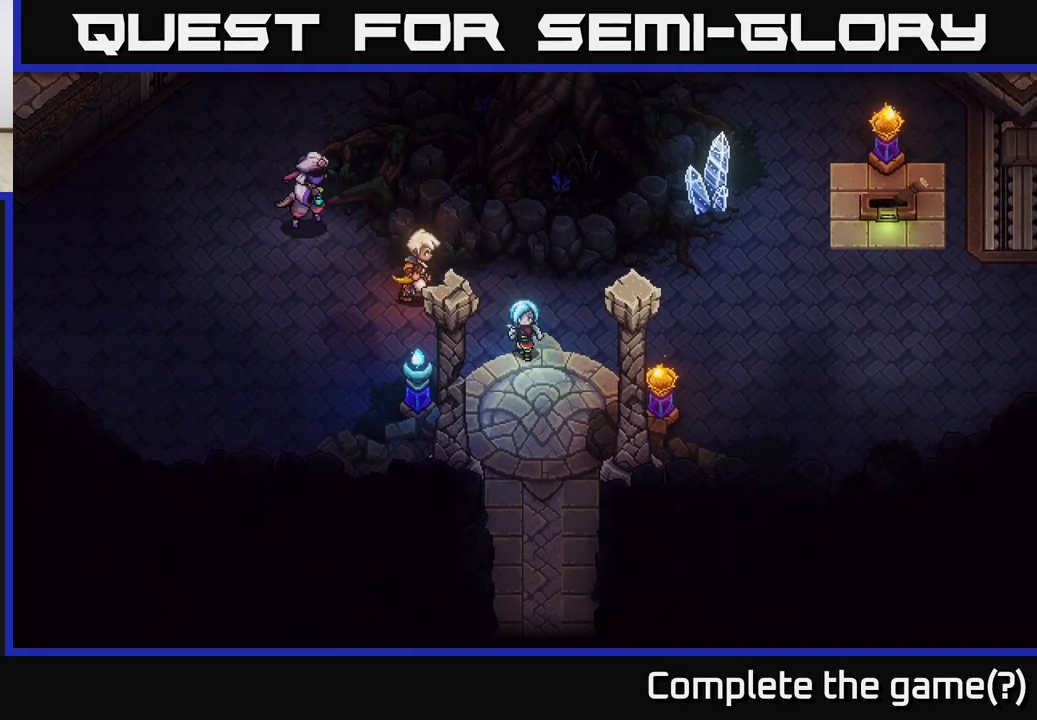
{"buttons": [], "left_stick": "down-right", "right_stick": "center", "events": [[400, "left_stick", "down-right"]]}
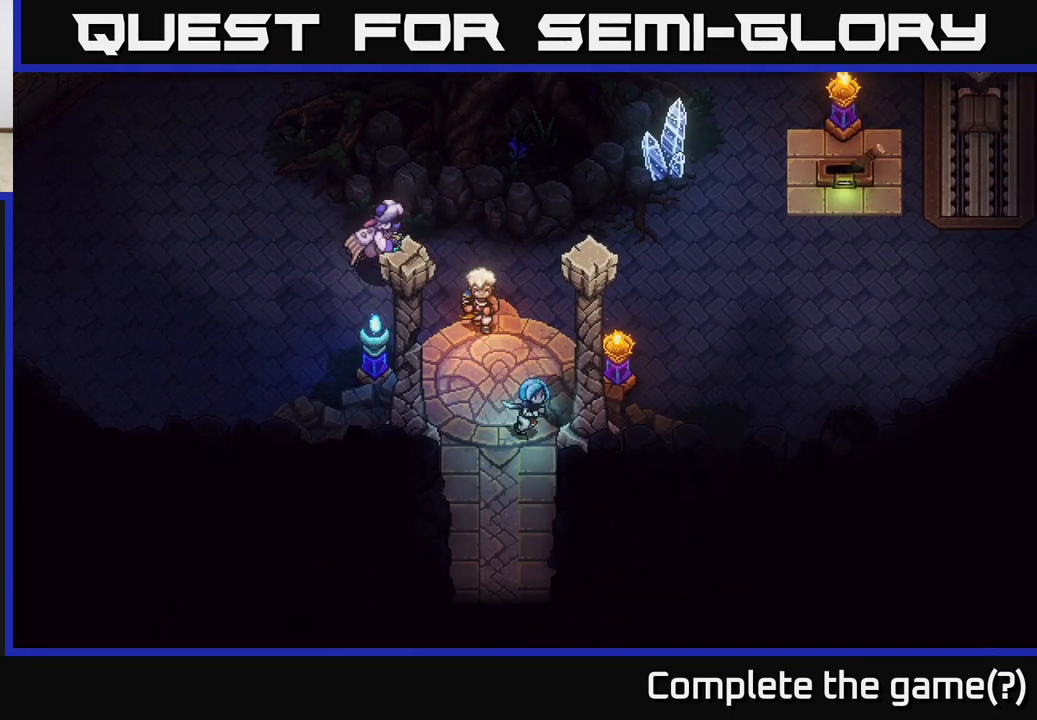
{"buttons": [], "left_stick": "down", "right_stick": "center", "events": [[67, "left_stick", "down"]]}
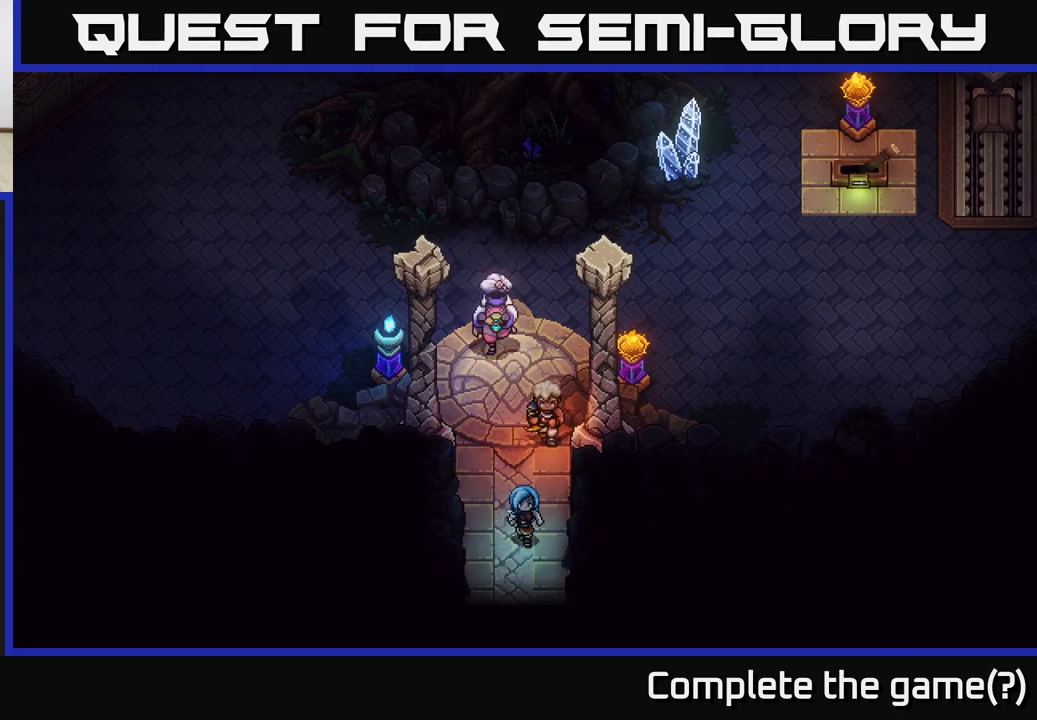
{"buttons": [], "left_stick": "down", "right_stick": "center", "events": []}
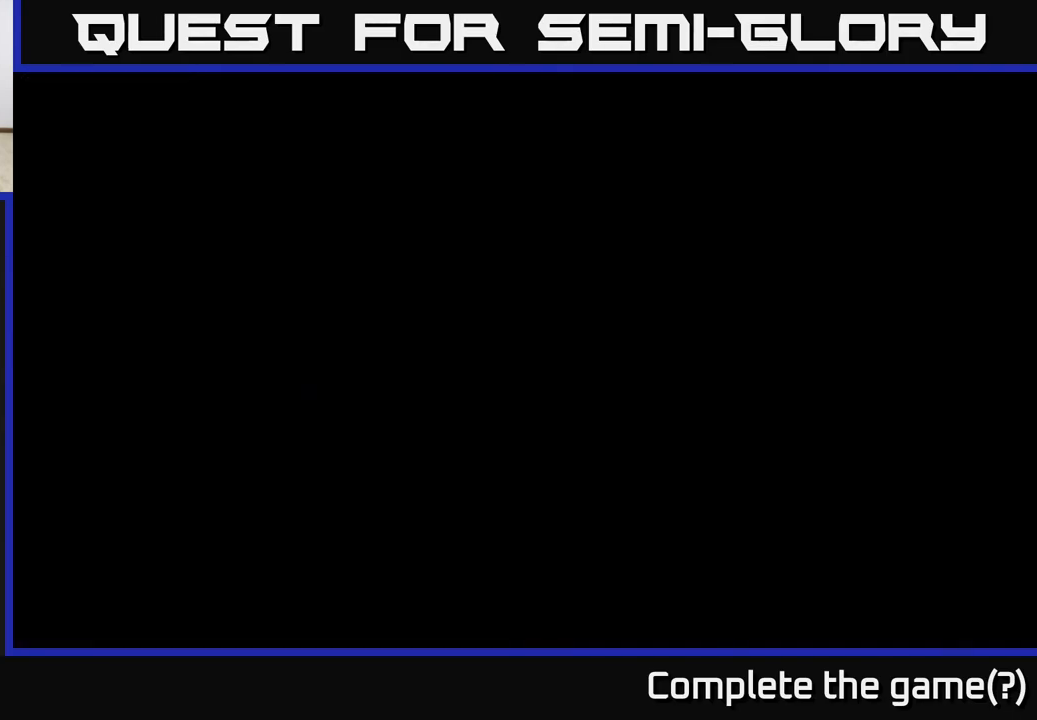
{"buttons": [], "left_stick": "center", "right_stick": "center", "events": [[483, "left_stick", "center"]]}
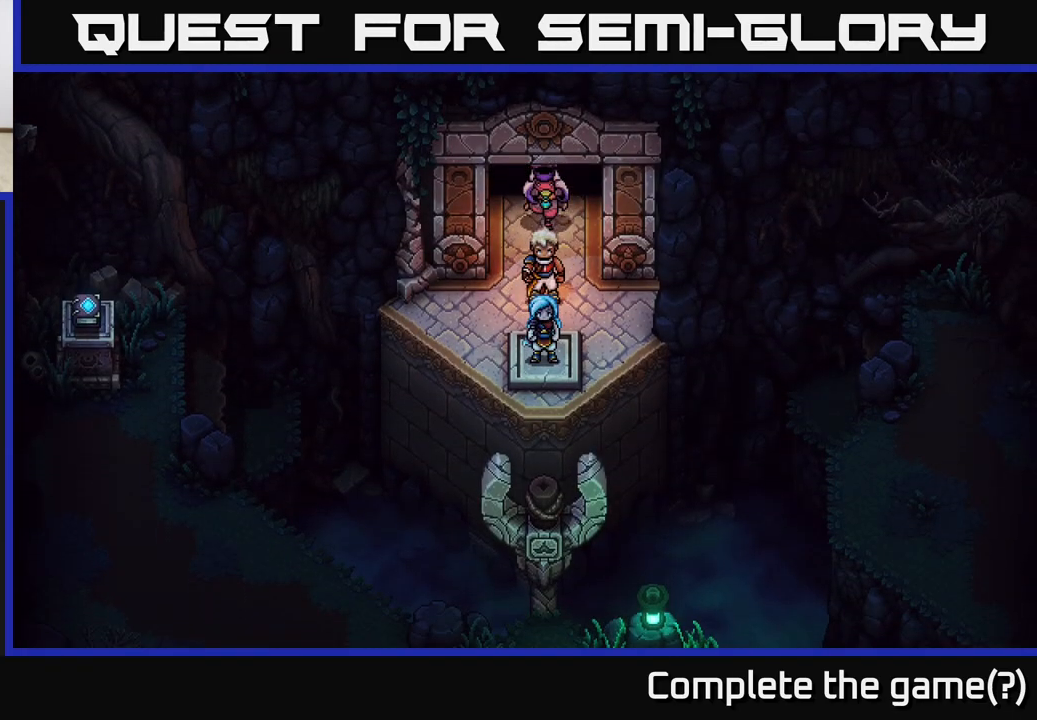
{"buttons": [], "left_stick": "down-left", "right_stick": "center", "events": [[483, "left_stick", "down-left"]]}
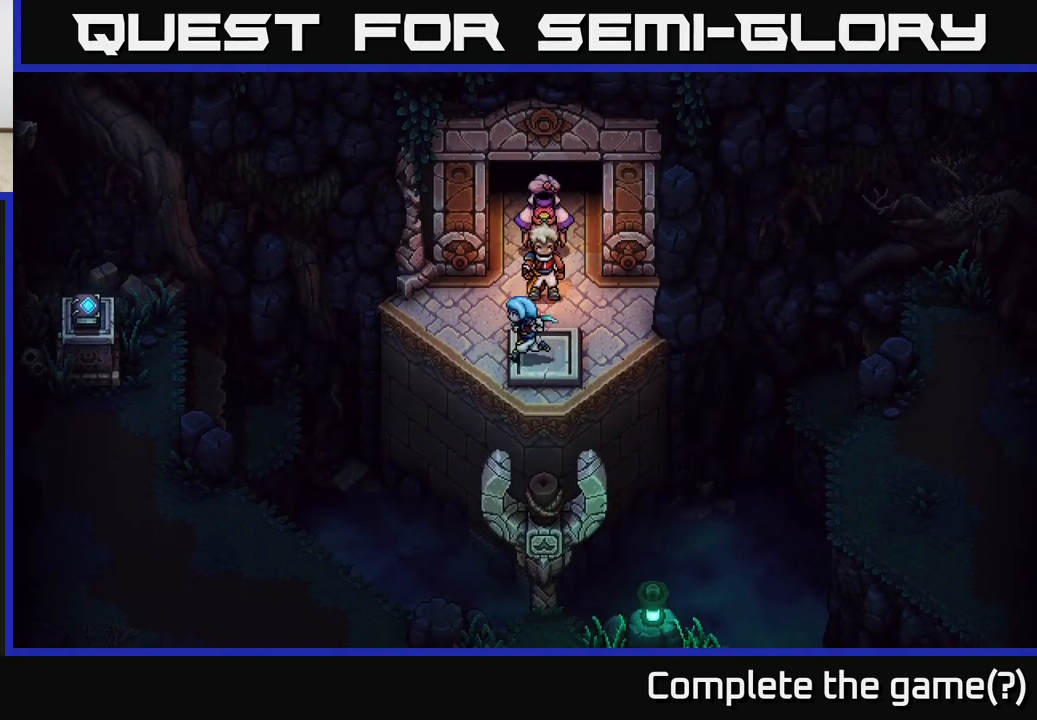
{"buttons": [], "left_stick": "down-right", "right_stick": "center", "events": [[367, "left_stick", "down-right"]]}
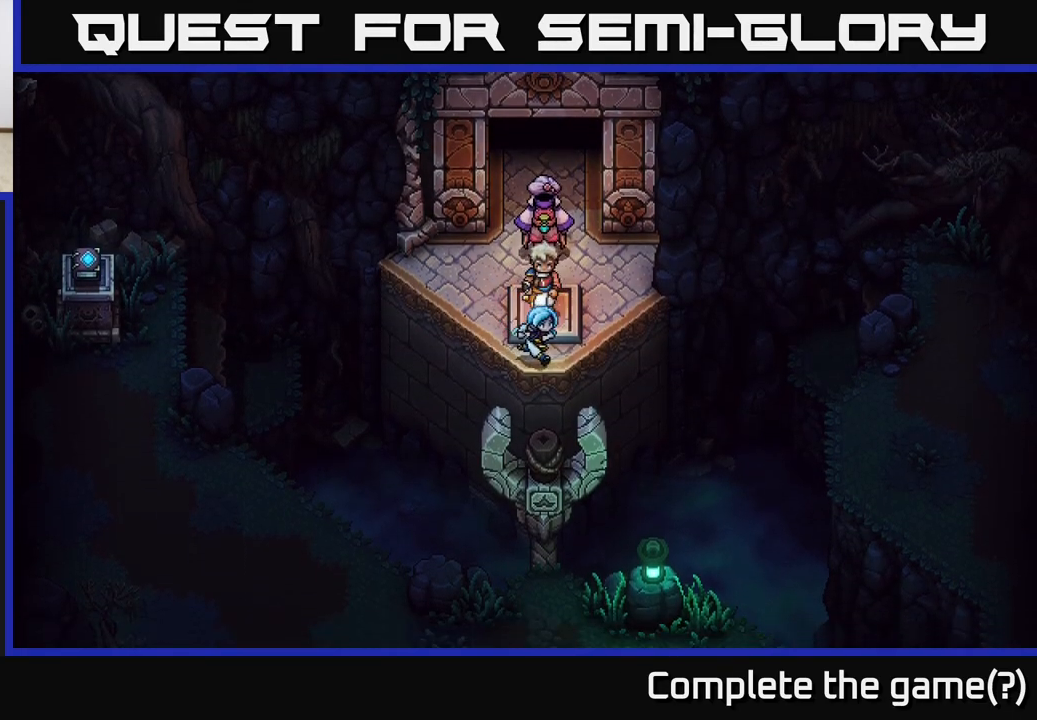
{"buttons": [], "left_stick": "center", "right_stick": "center", "events": [[83, "left_stick", "down"], [117, "B", "down"], [267, "B", "up"], [433, "left_stick", "center"]]}
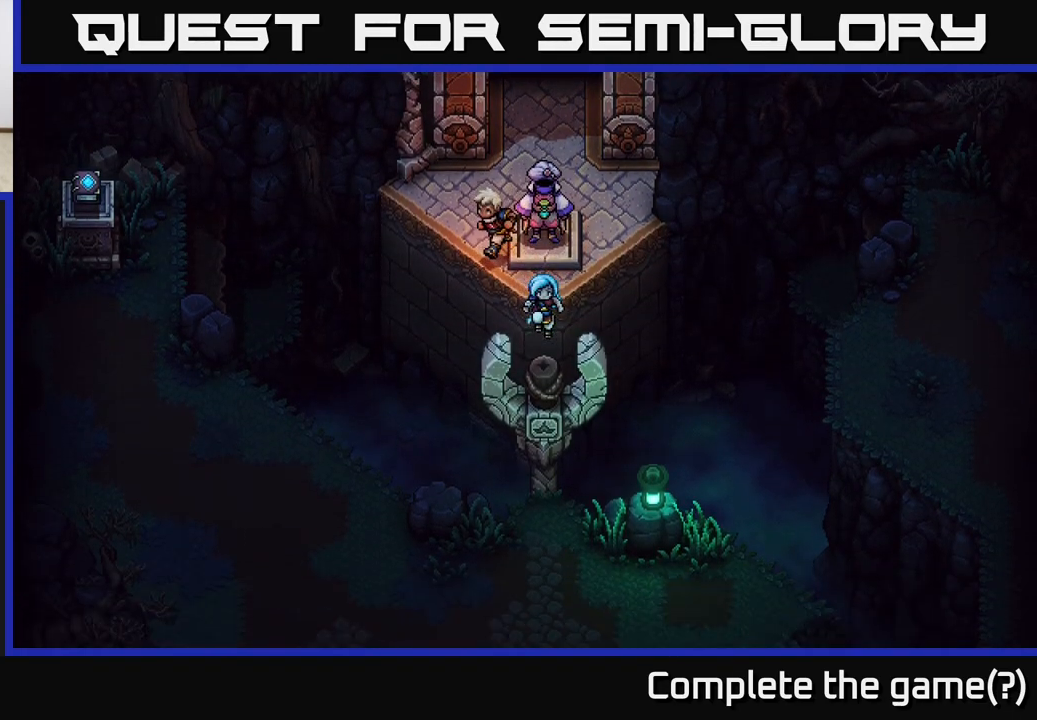
{"buttons": [], "left_stick": "down", "right_stick": "center", "events": [[67, "left_stick", "down"]]}
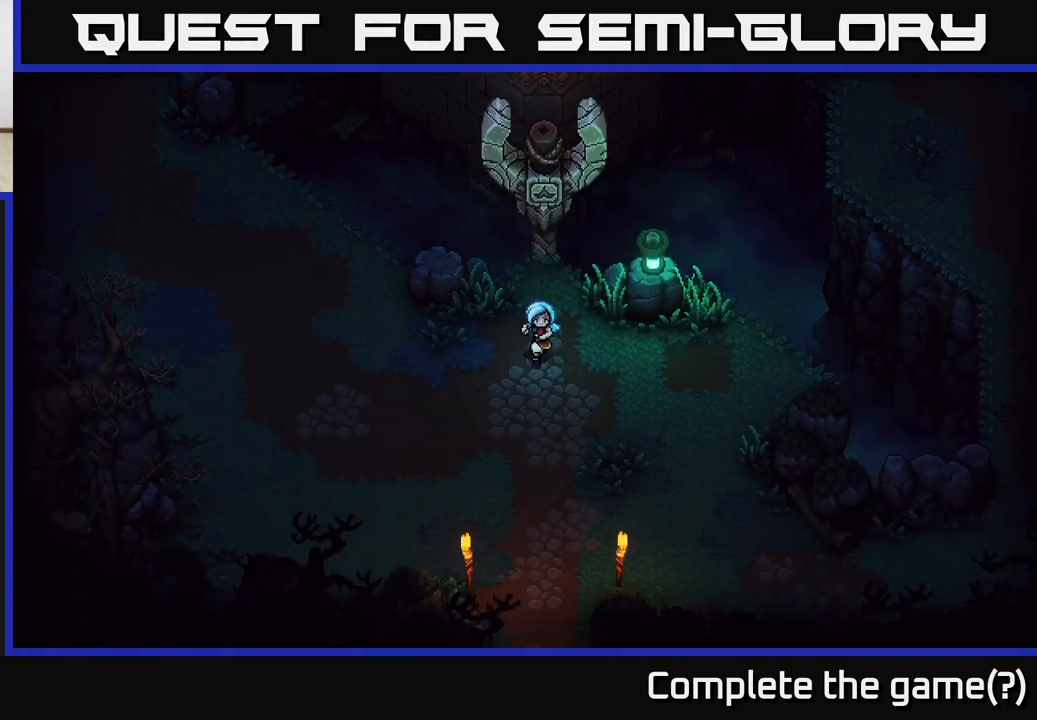
{"buttons": [], "left_stick": "down", "right_stick": "center", "events": []}
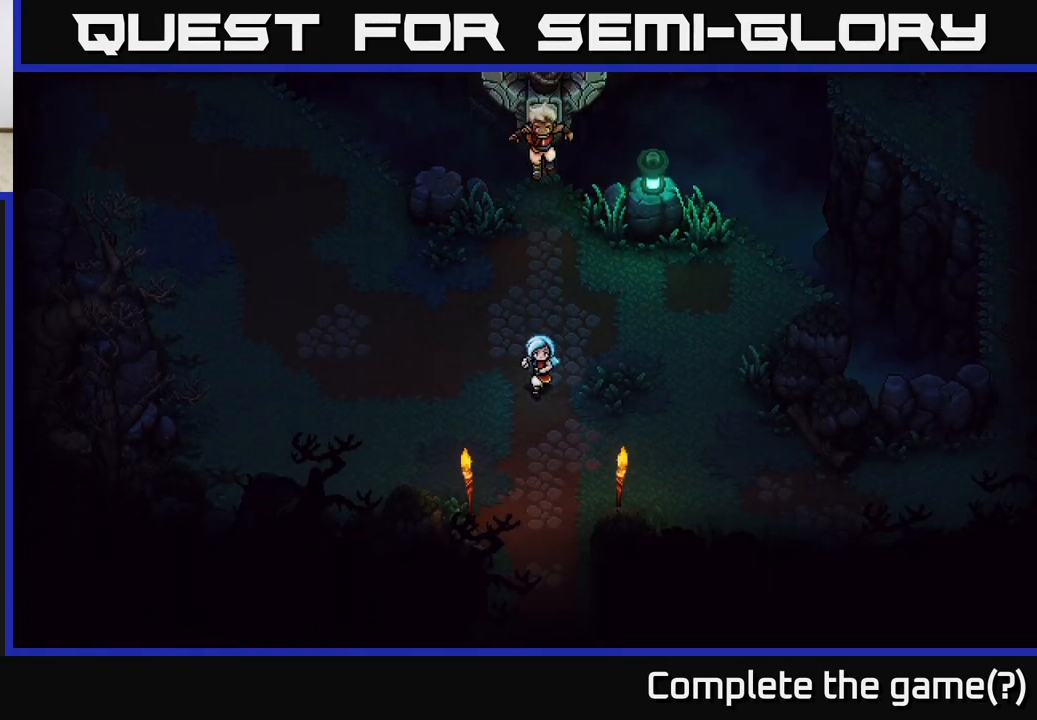
{"buttons": [], "left_stick": "down", "right_stick": "center", "events": []}
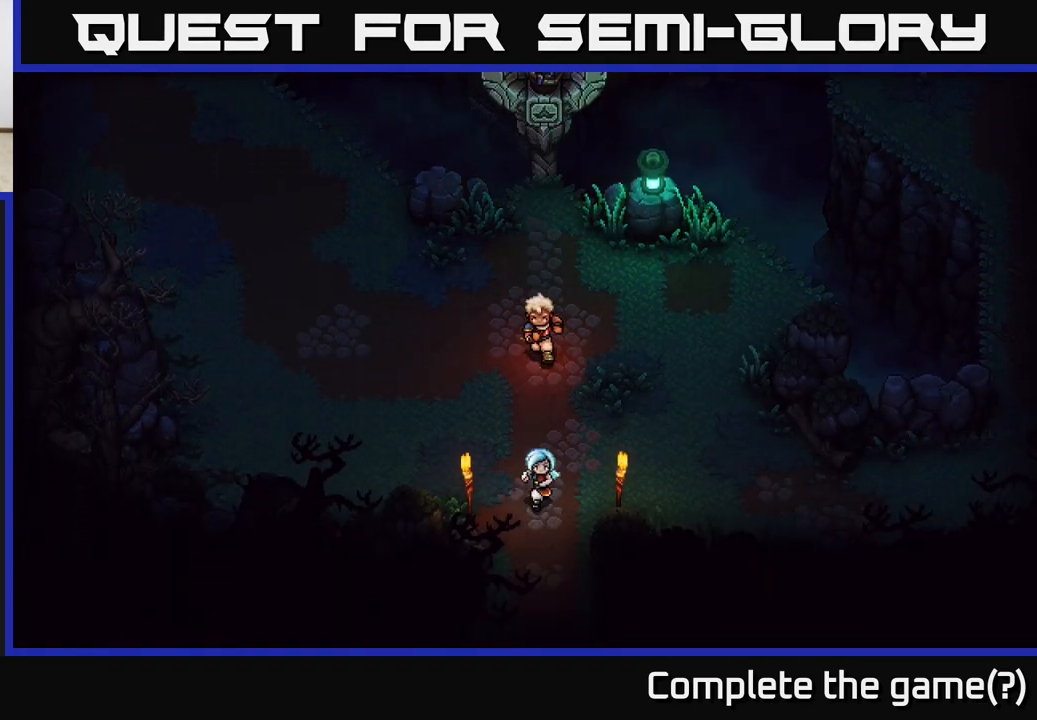
{"buttons": [], "left_stick": "down", "right_stick": "center", "events": []}
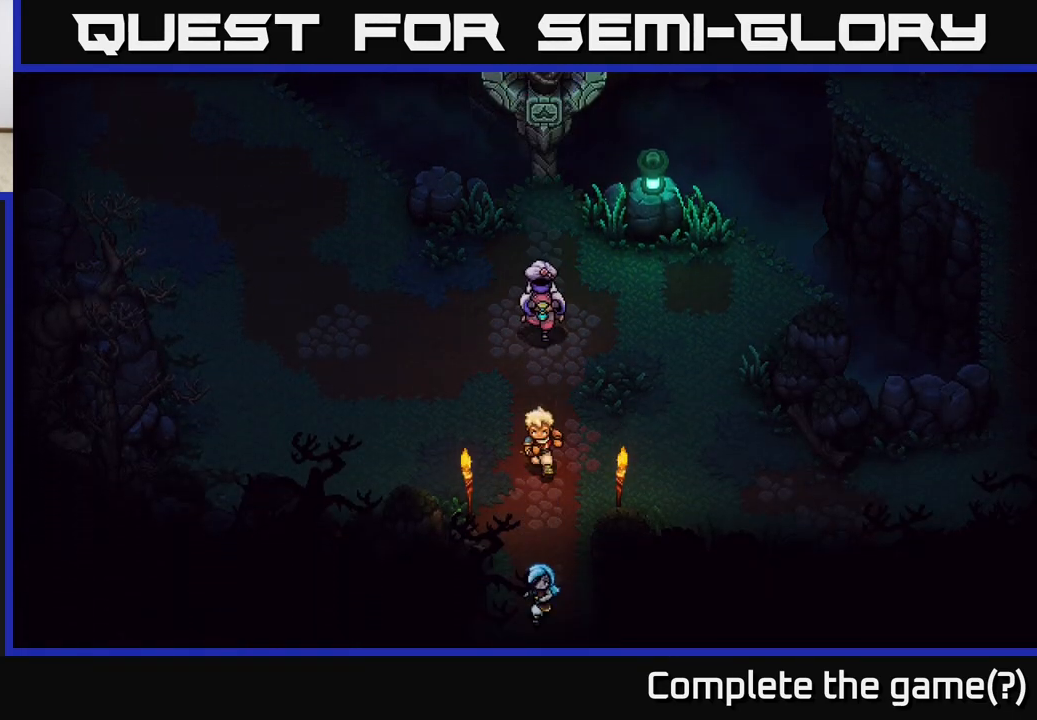
{"buttons": [], "left_stick": "down", "right_stick": "center", "events": []}
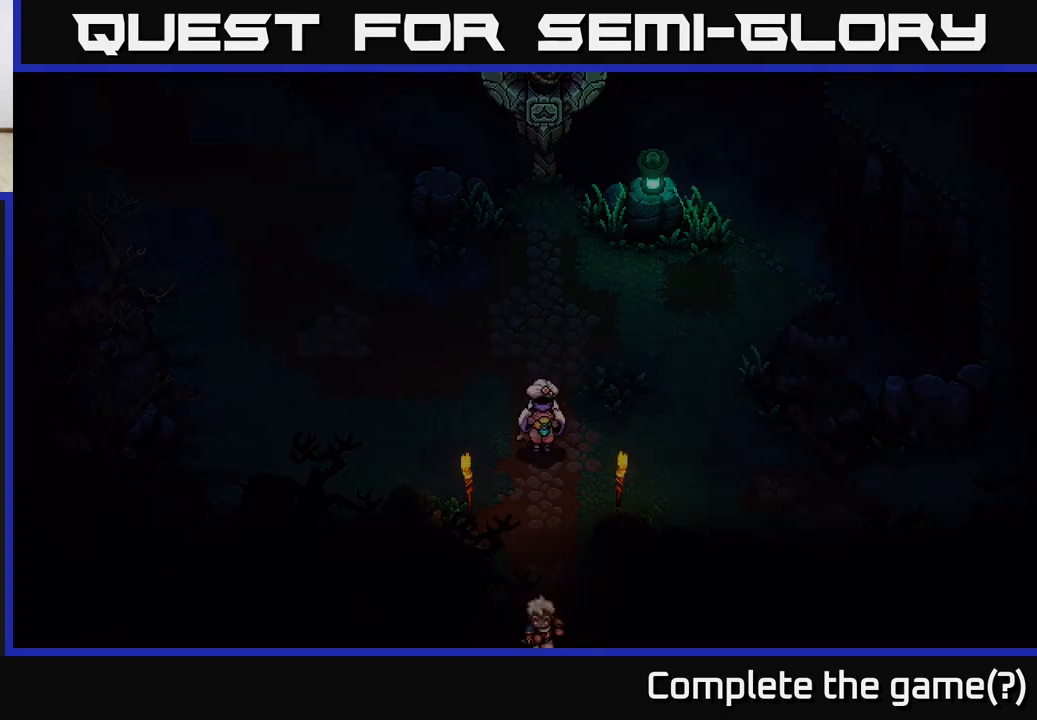
{"buttons": [], "left_stick": "down", "right_stick": "center", "events": []}
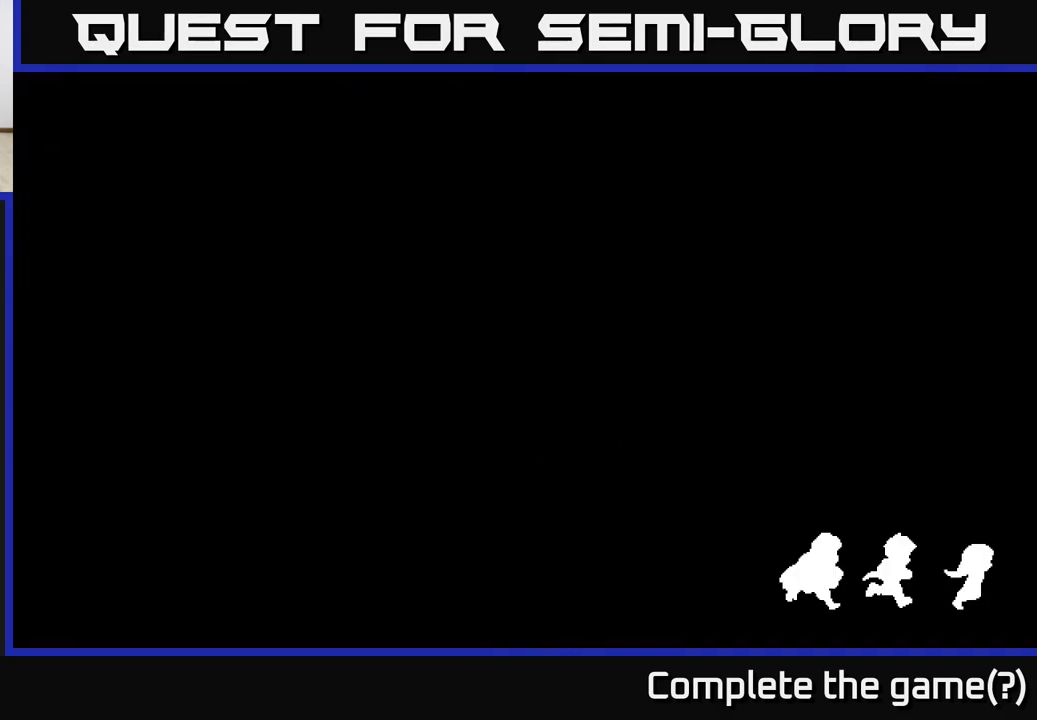
{"buttons": [], "left_stick": "center", "right_stick": "center", "events": [[117, "left_stick", "center"]]}
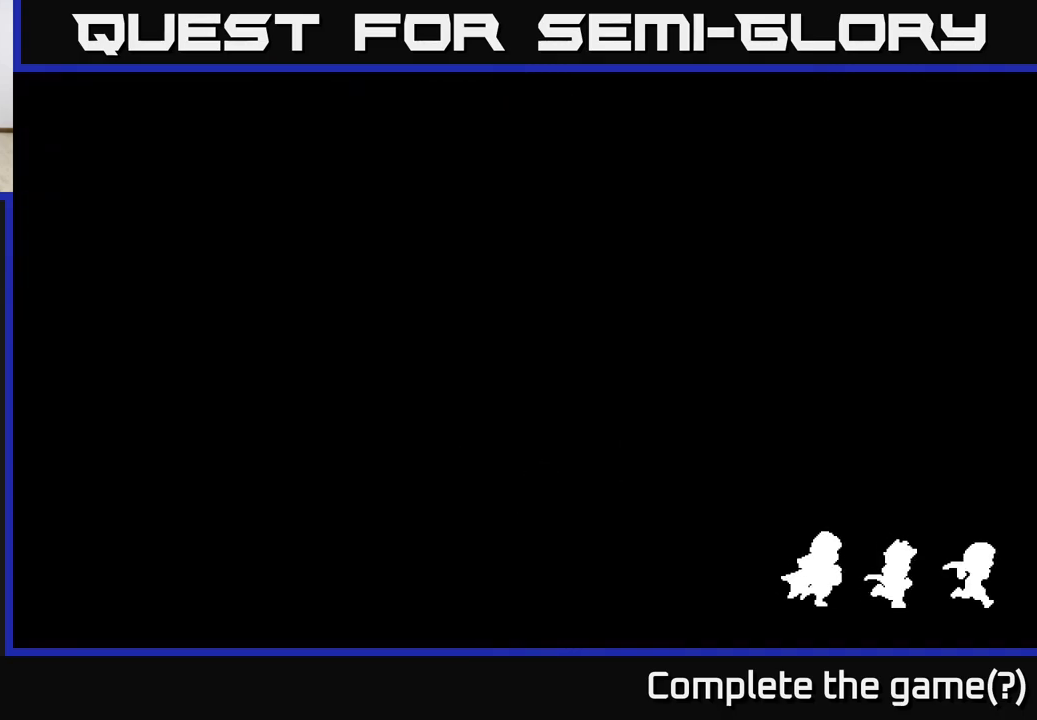
{"buttons": [], "left_stick": "center", "right_stick": "center", "events": []}
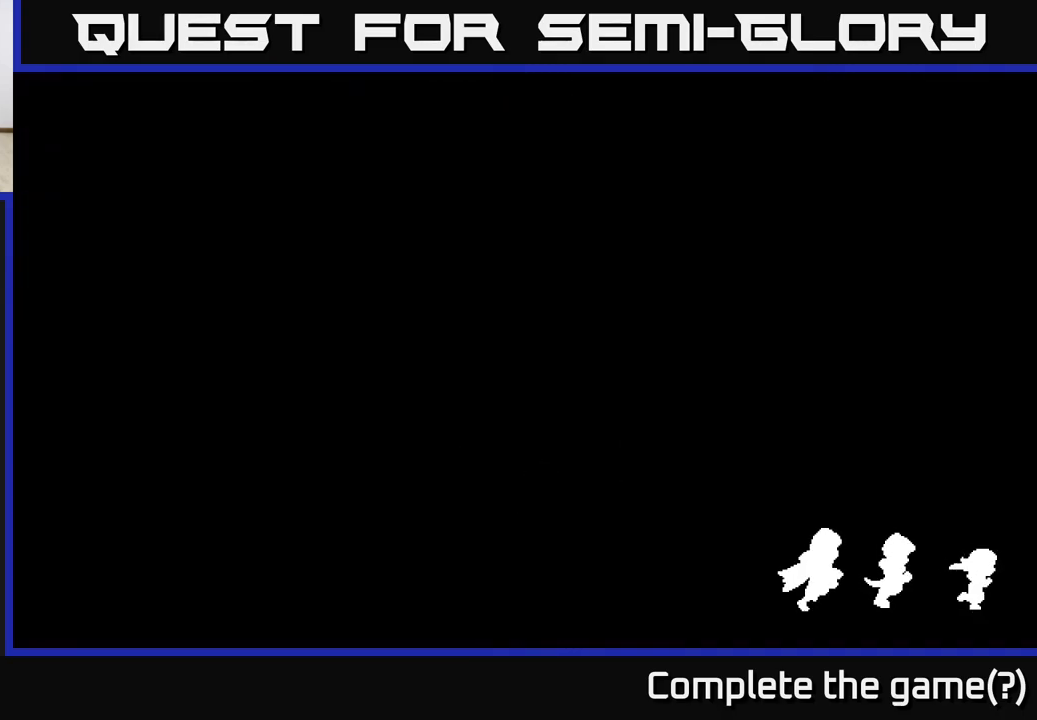
{"buttons": [], "left_stick": "down", "right_stick": "center", "events": [[317, "left_stick", "down"]]}
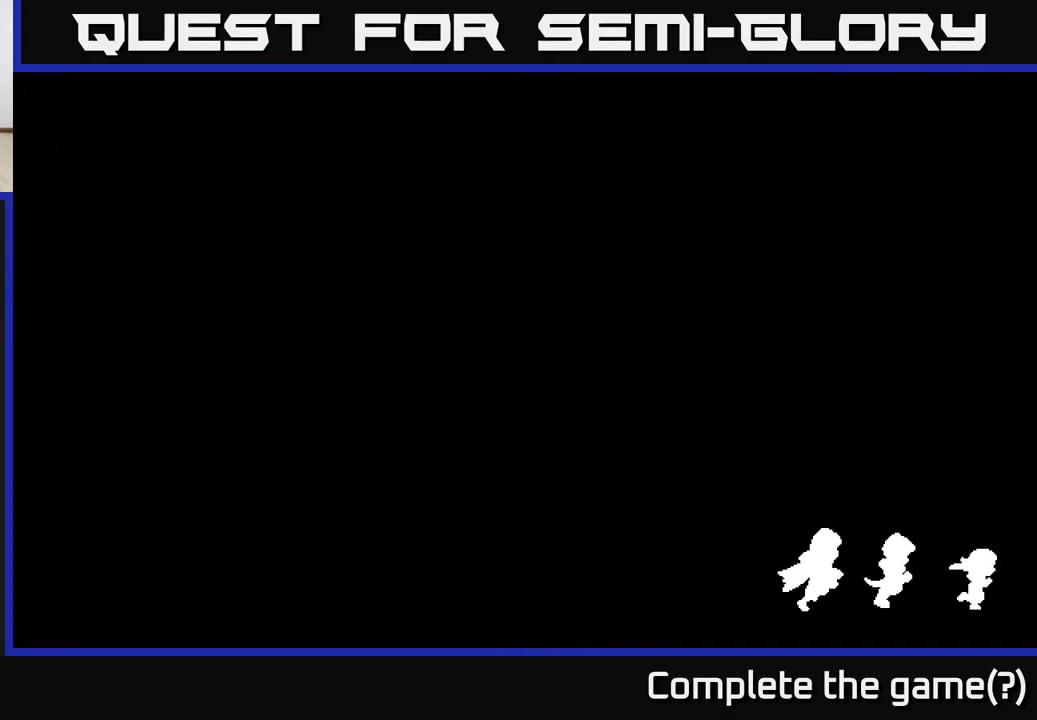
{"buttons": [], "left_stick": "center", "right_stick": "center", "events": [[83, "left_stick", "center"]]}
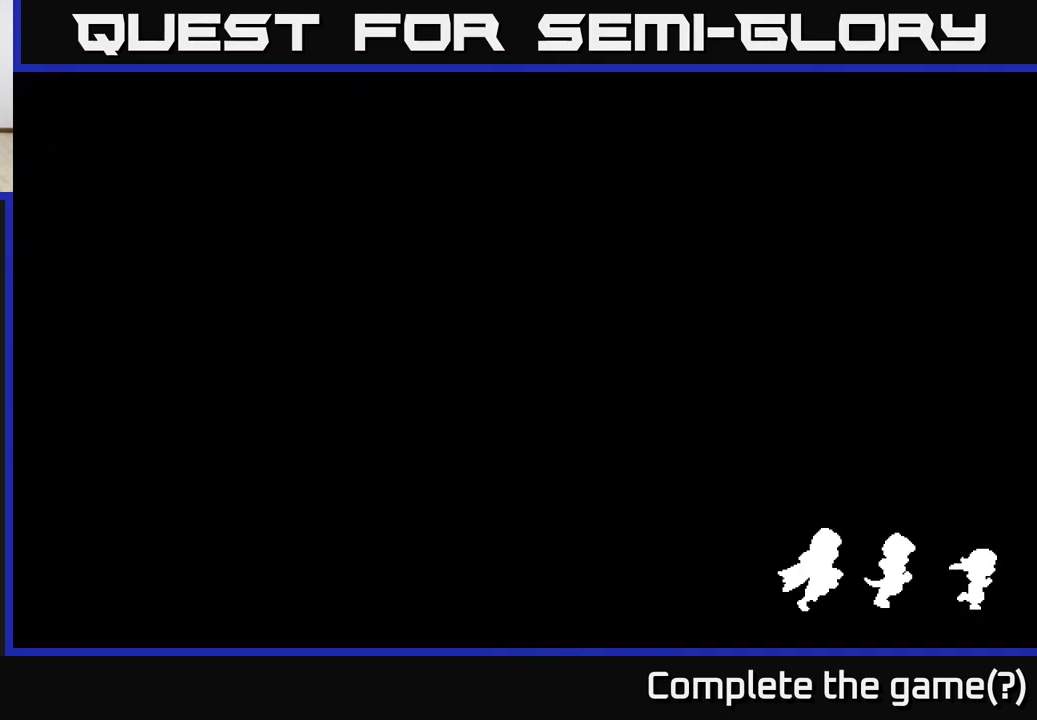
{"buttons": [], "left_stick": "down", "right_stick": "center", "events": [[167, "left_stick", "down"]]}
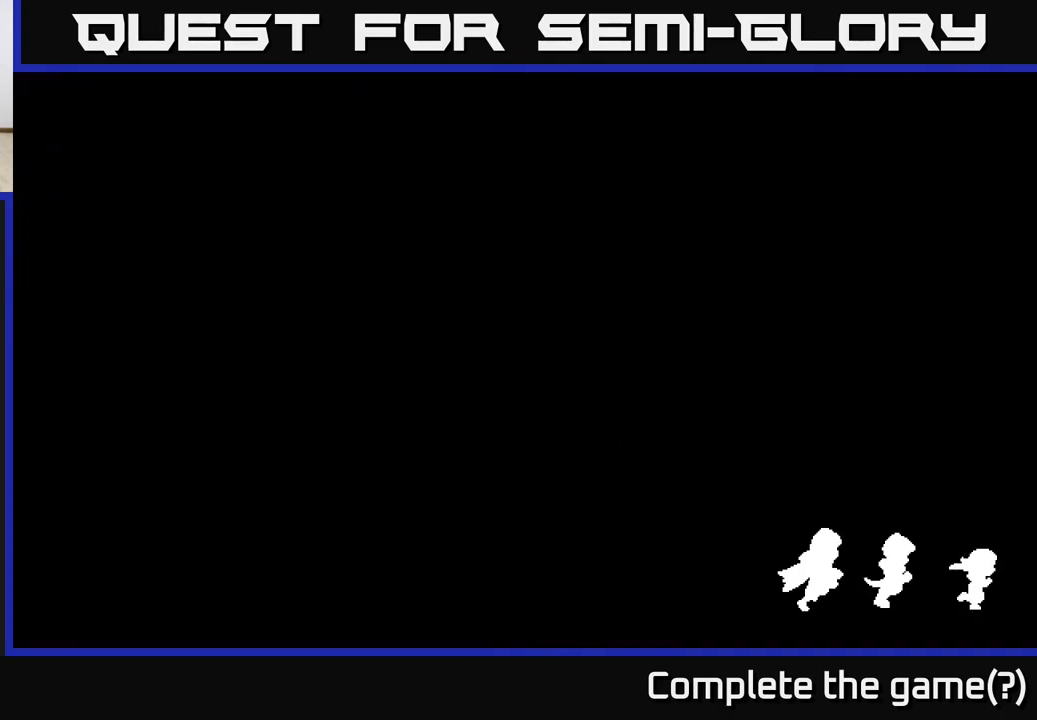
{"buttons": [], "left_stick": "center", "right_stick": "center", "events": [[500, "left_stick", "center"]]}
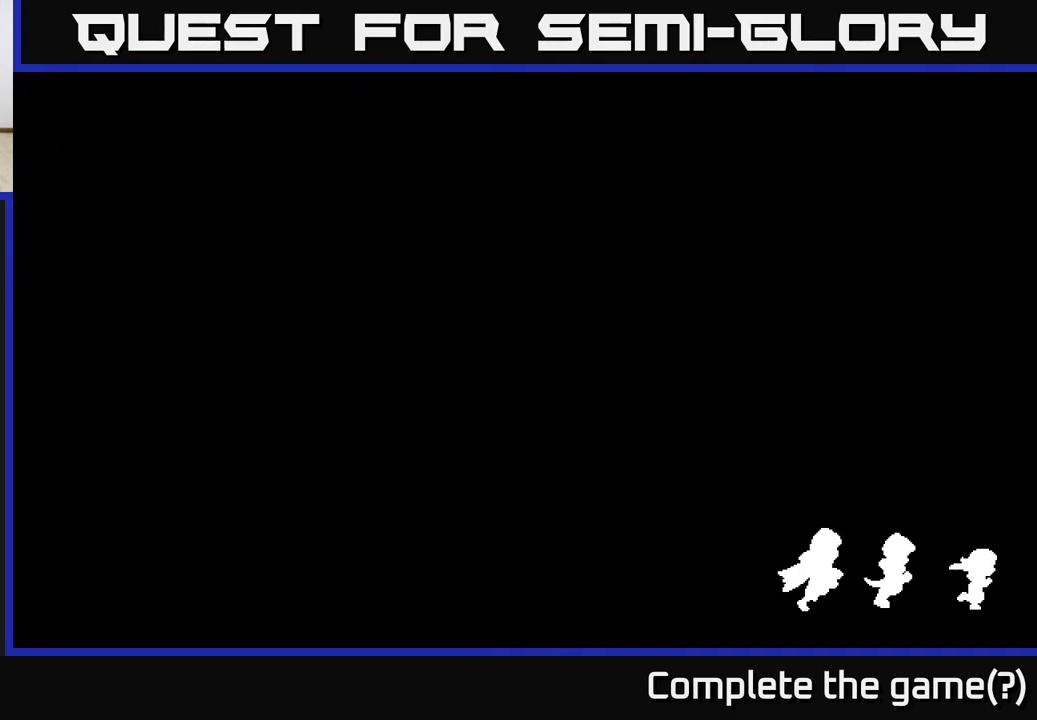
{"buttons": [], "left_stick": "down", "right_stick": "center", "events": [[317, "left_stick", "down"]]}
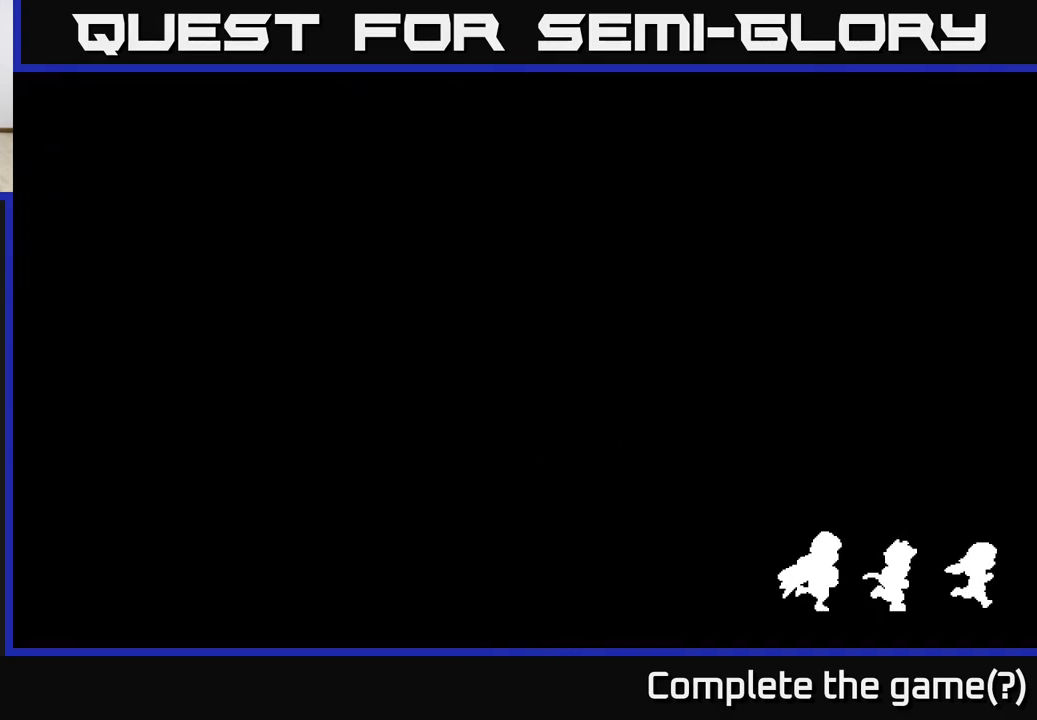
{"buttons": [], "left_stick": "down", "right_stick": "center", "events": []}
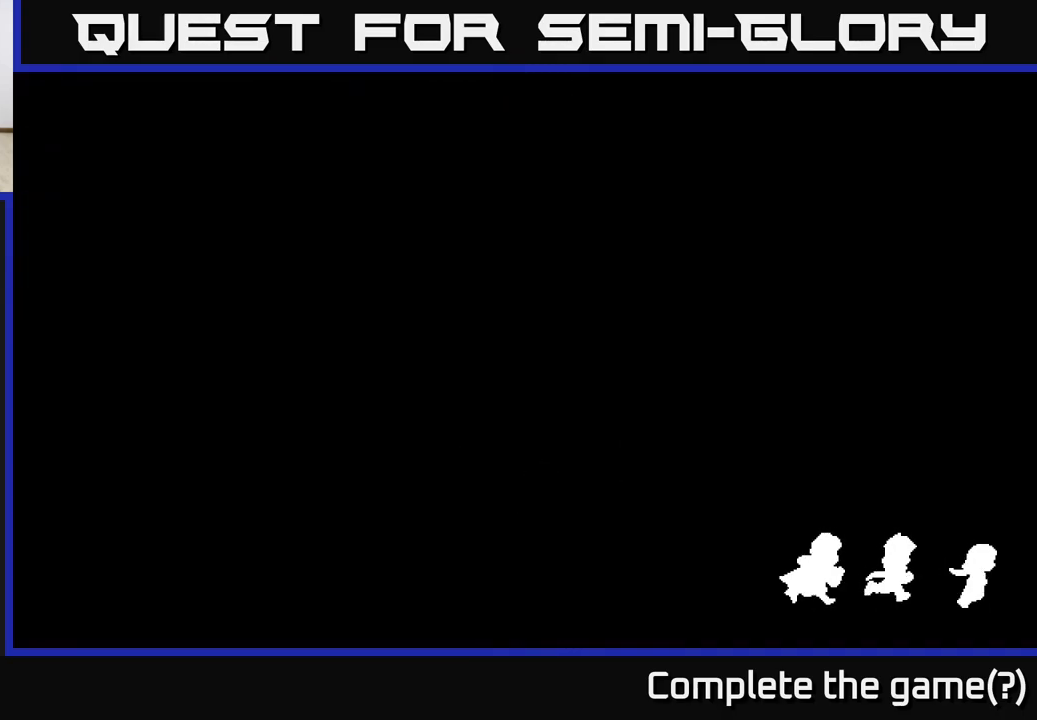
{"buttons": [], "left_stick": "center", "right_stick": "center", "events": [[450, "left_stick", "center"]]}